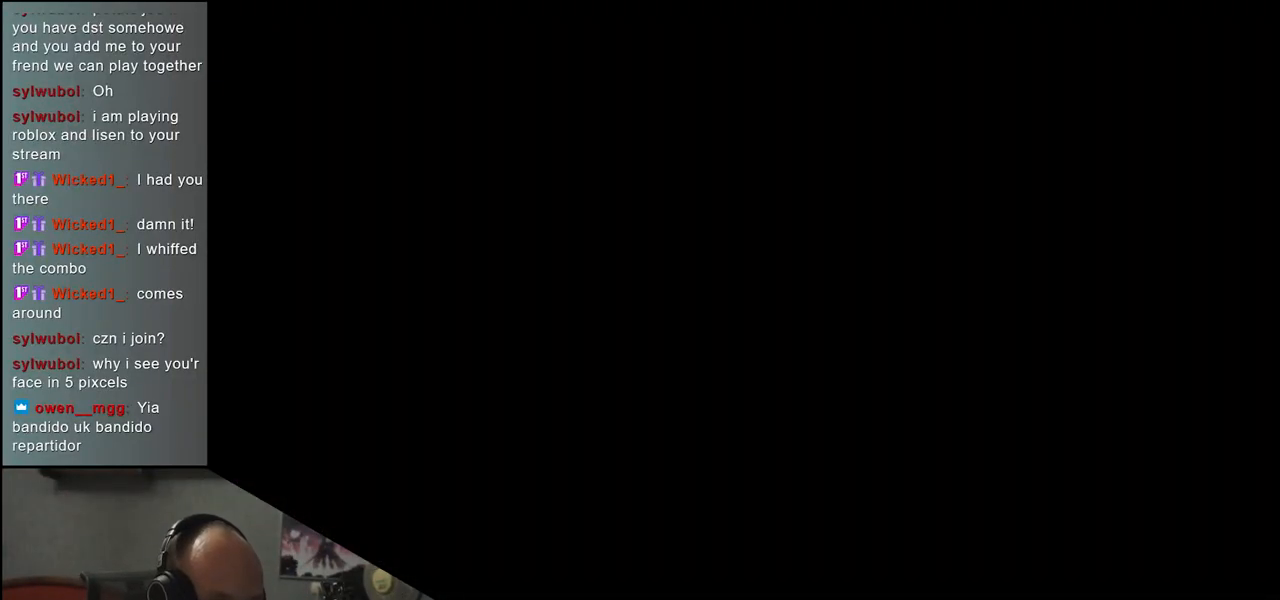
Gameplay with a controller (arcade stick); each line is a JSON object with the inputs held at the frame after it. "events" lists button and stick changes between this image and that frame as [ms after this image, input, new state], when the widget could be followed in between. Not read: L3 R3 other_buttons.
{"buttons": [], "left_stick": "center", "events": []}
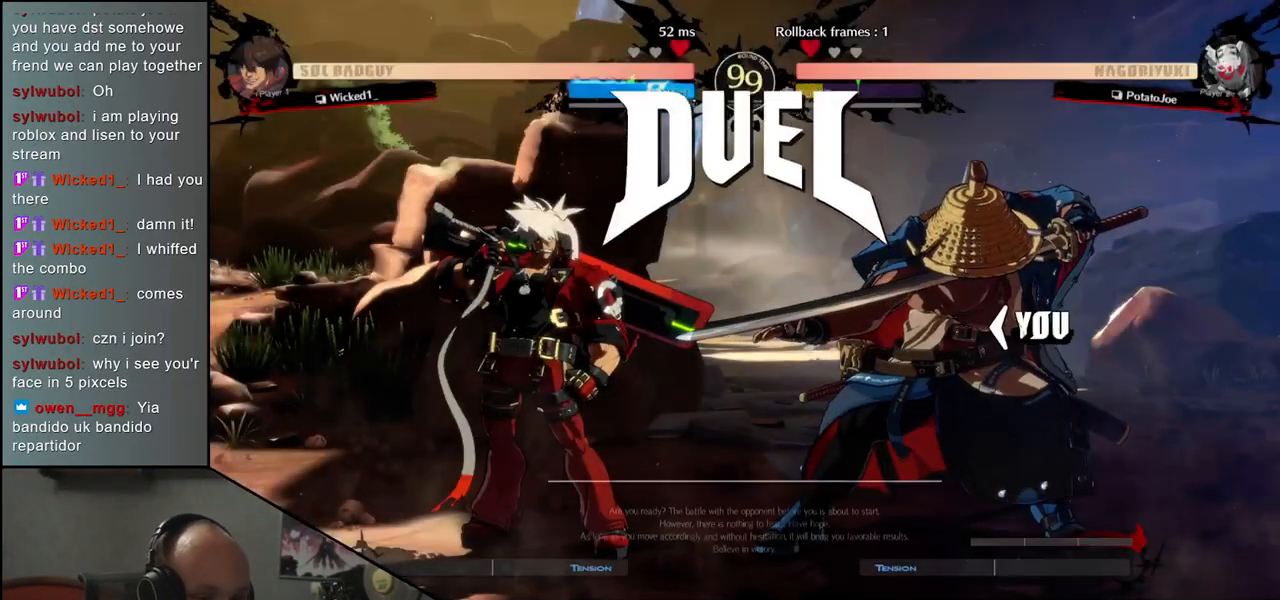
{"buttons": [], "left_stick": "left", "events": [[100, "left_stick", "left"]]}
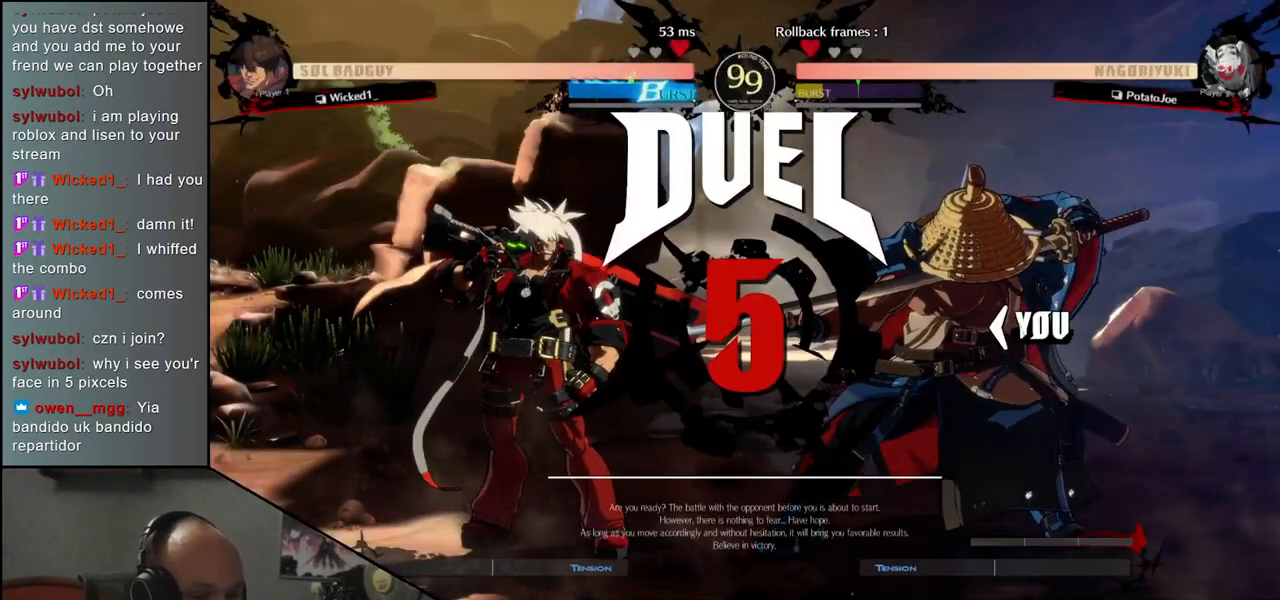
{"buttons": [], "left_stick": "left", "events": [[33, "TRIANGLE", "down"], [100, "TRIANGLE", "up"], [217, "TRIANGLE", "down"], [283, "TRIANGLE", "up"], [400, "TRIANGLE", "down"], [467, "TRIANGLE", "up"]]}
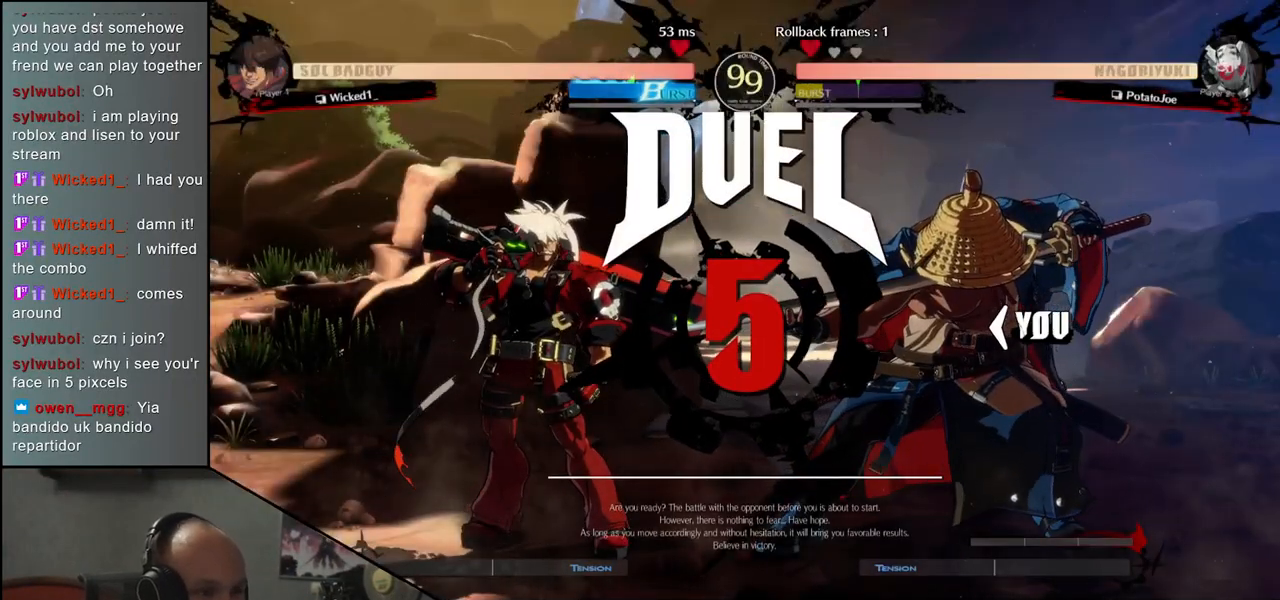
{"buttons": [], "left_stick": "left", "events": [[67, "TRIANGLE", "down"], [133, "TRIANGLE", "up"], [250, "TRIANGLE", "down"], [267, "TRIANGLE", "up"]]}
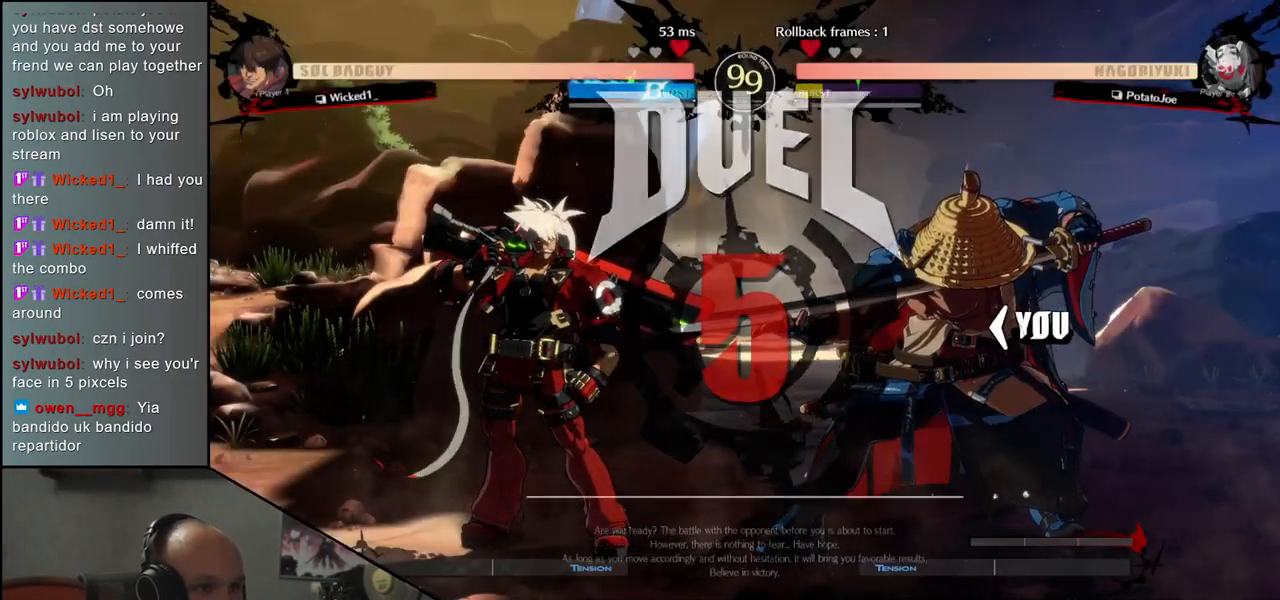
{"buttons": [], "left_stick": "right", "events": [[250, "left_stick", "right"]]}
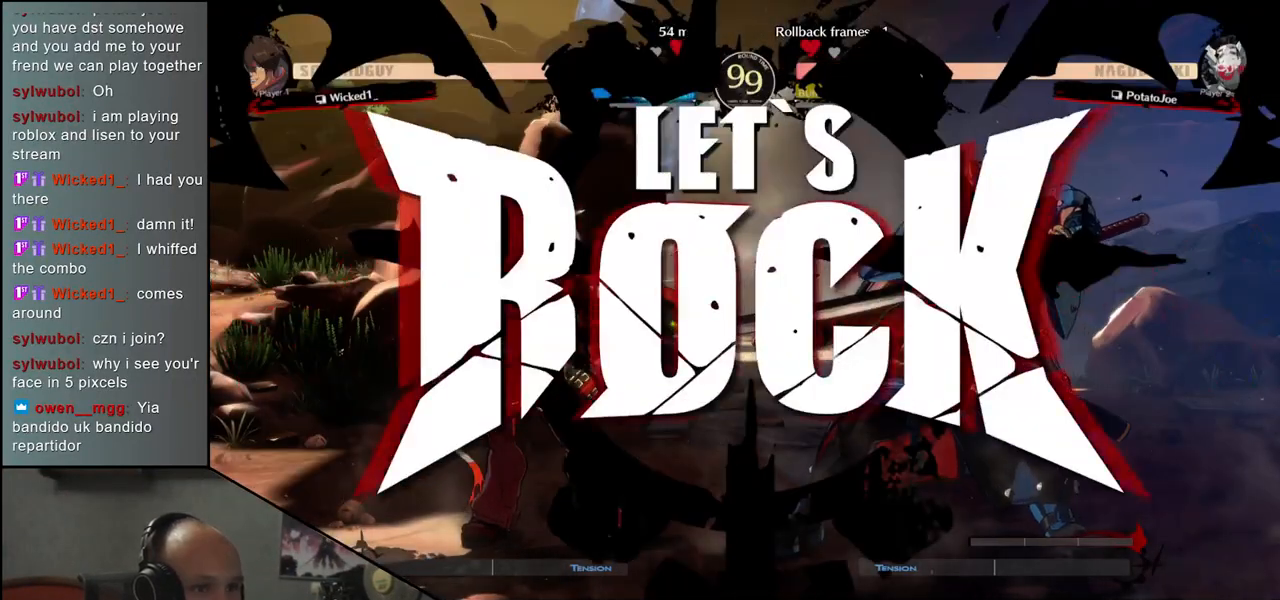
{"buttons": [], "left_stick": "center", "events": [[317, "CIRCLE", "down"], [400, "CIRCLE", "up"], [483, "left_stick", "center"]]}
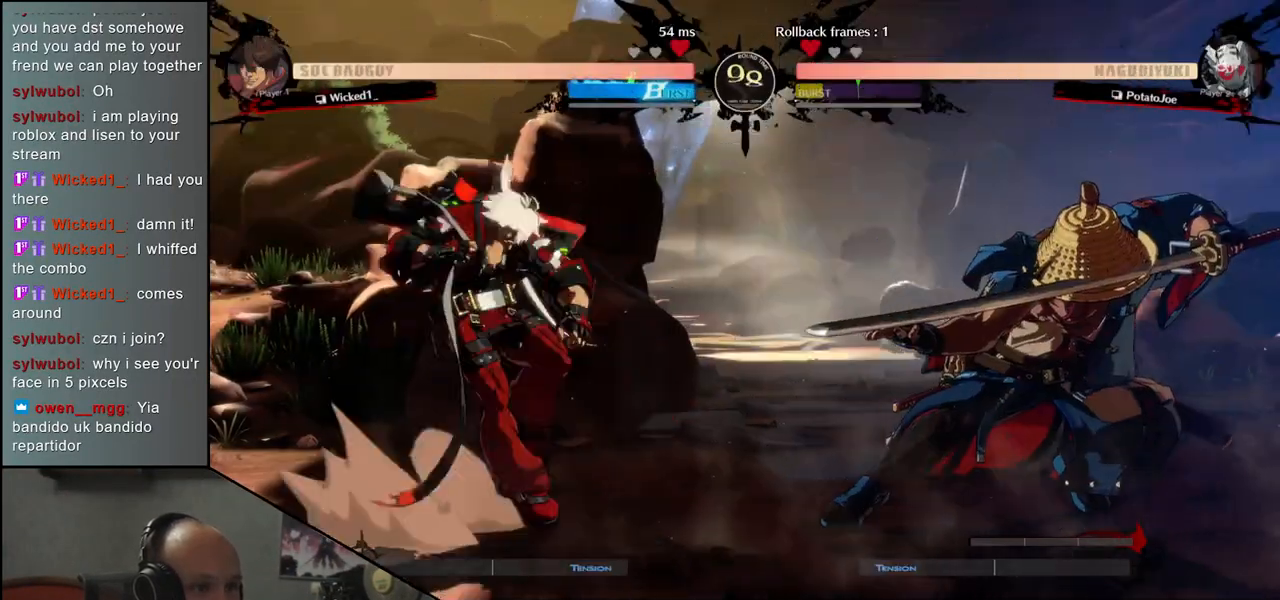
{"buttons": [], "left_stick": "center", "events": [[17, "left_stick", "left"], [133, "left_stick", "right"], [167, "L1", "down"], [250, "left_stick", "center"], [267, "L1", "up"]]}
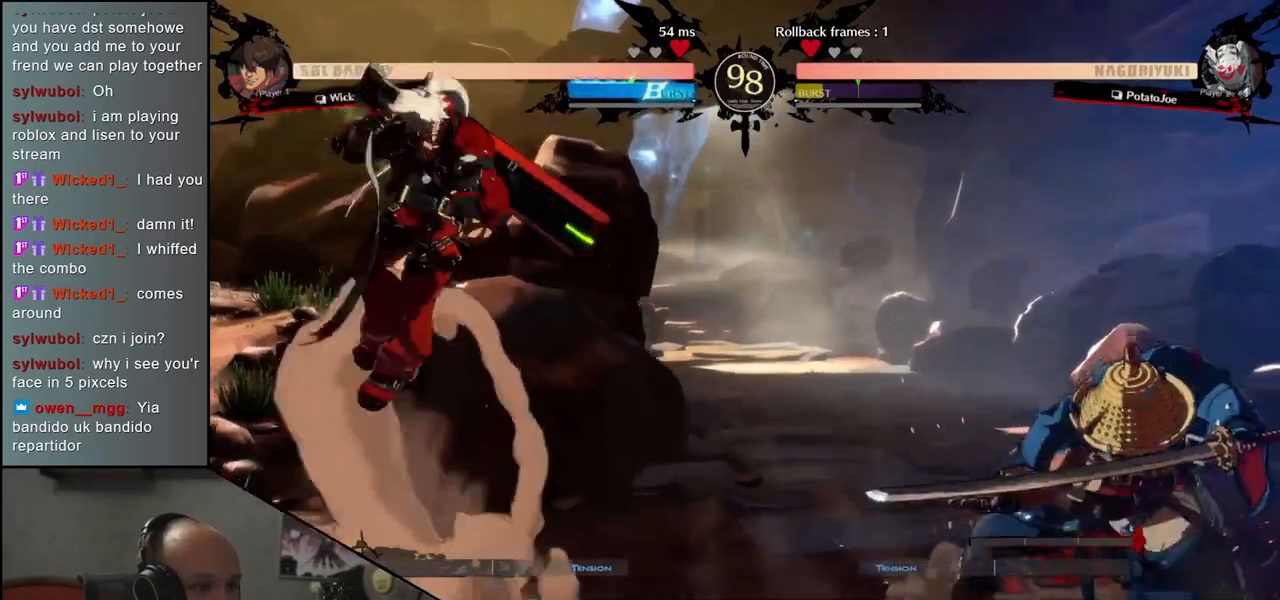
{"buttons": [], "left_stick": "right", "events": [[283, "left_stick", "right"]]}
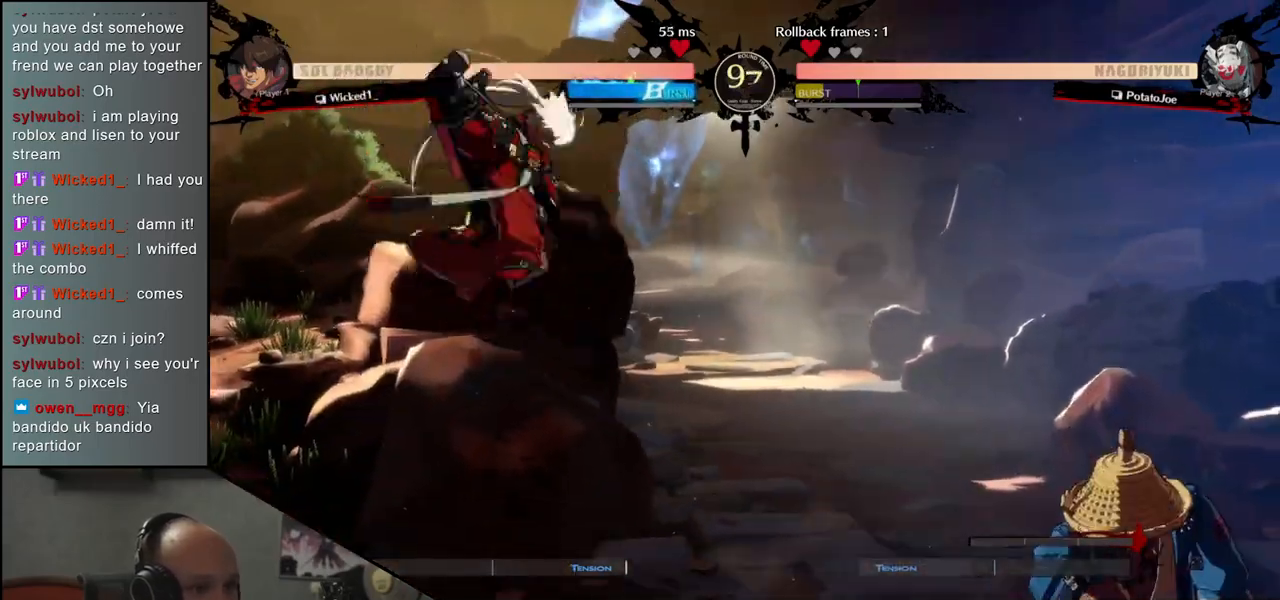
{"buttons": [], "left_stick": "right", "events": [[117, "left_stick", "down"], [217, "left_stick", "up"], [317, "left_stick", "right"]]}
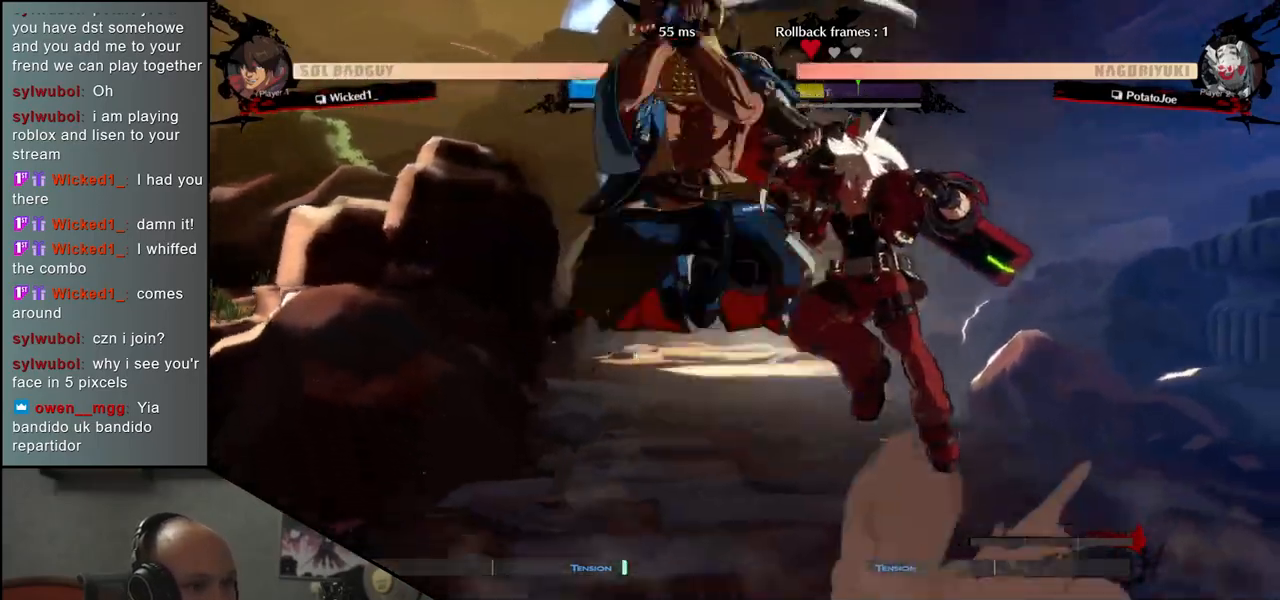
{"buttons": ["R1"], "left_stick": "right", "events": [[183, "left_stick", "left"], [450, "R1", "down"], [500, "left_stick", "right"]]}
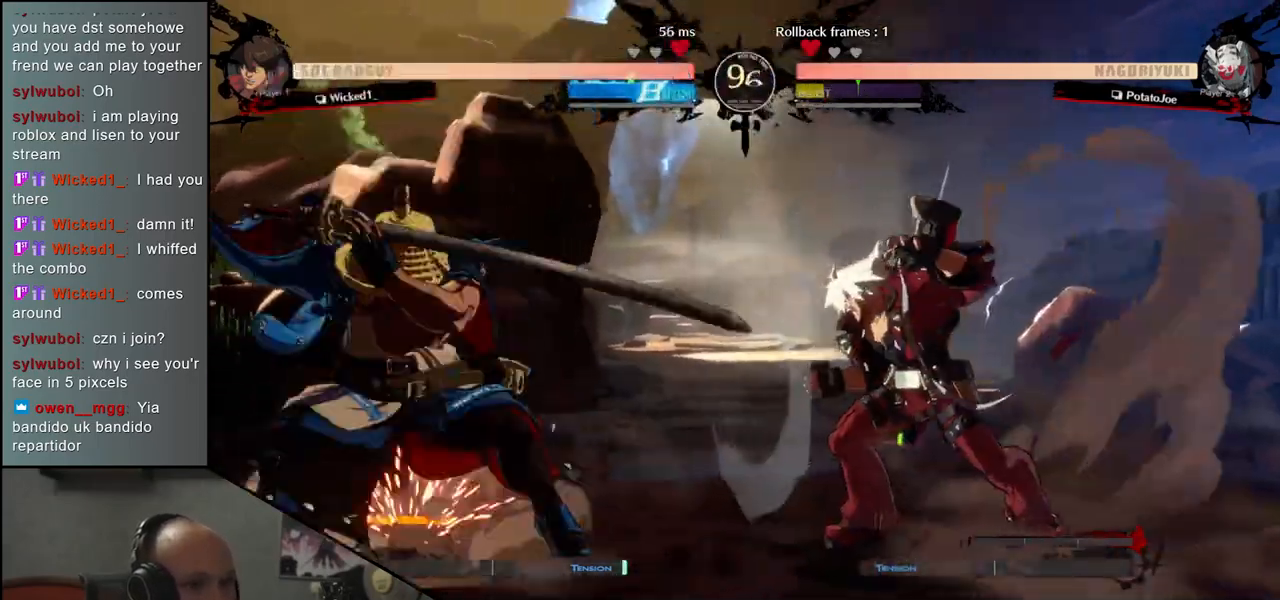
{"buttons": [], "left_stick": "center", "events": [[17, "R1", "up"], [17, "left_stick", "center"], [100, "R1", "down"], [183, "R1", "up"], [267, "R1", "down"], [333, "R1", "up"], [417, "R1", "down"], [500, "R1", "up"]]}
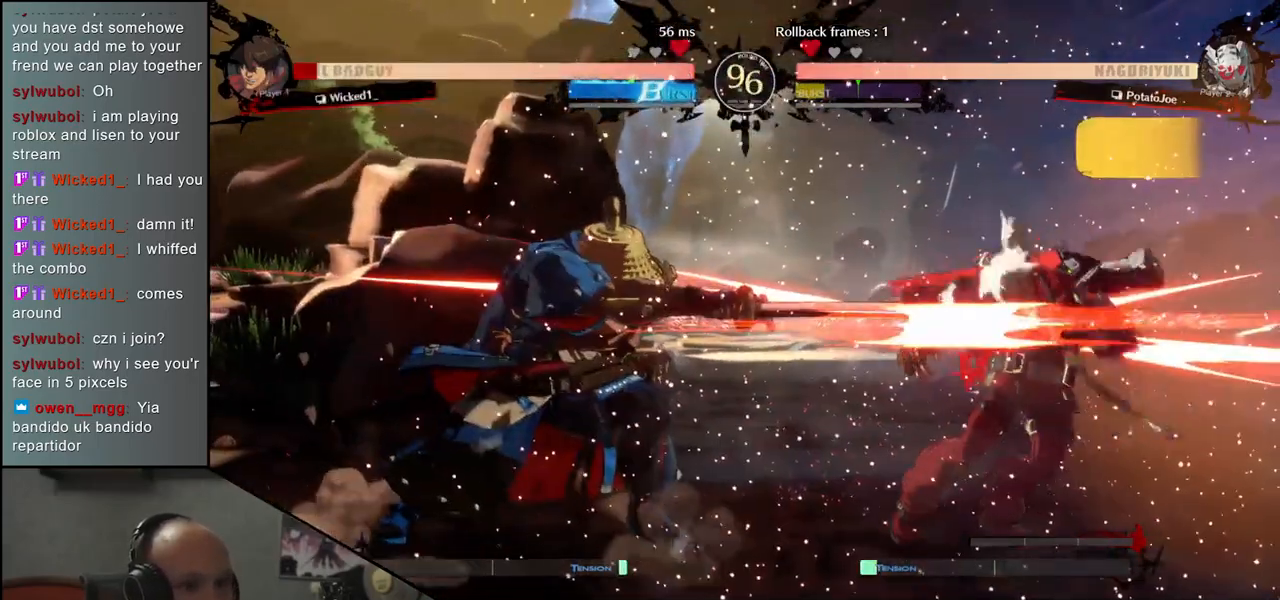
{"buttons": [], "left_stick": "center", "events": [[100, "R1", "down"], [200, "R1", "up"], [300, "R1", "down"], [400, "R1", "up"]]}
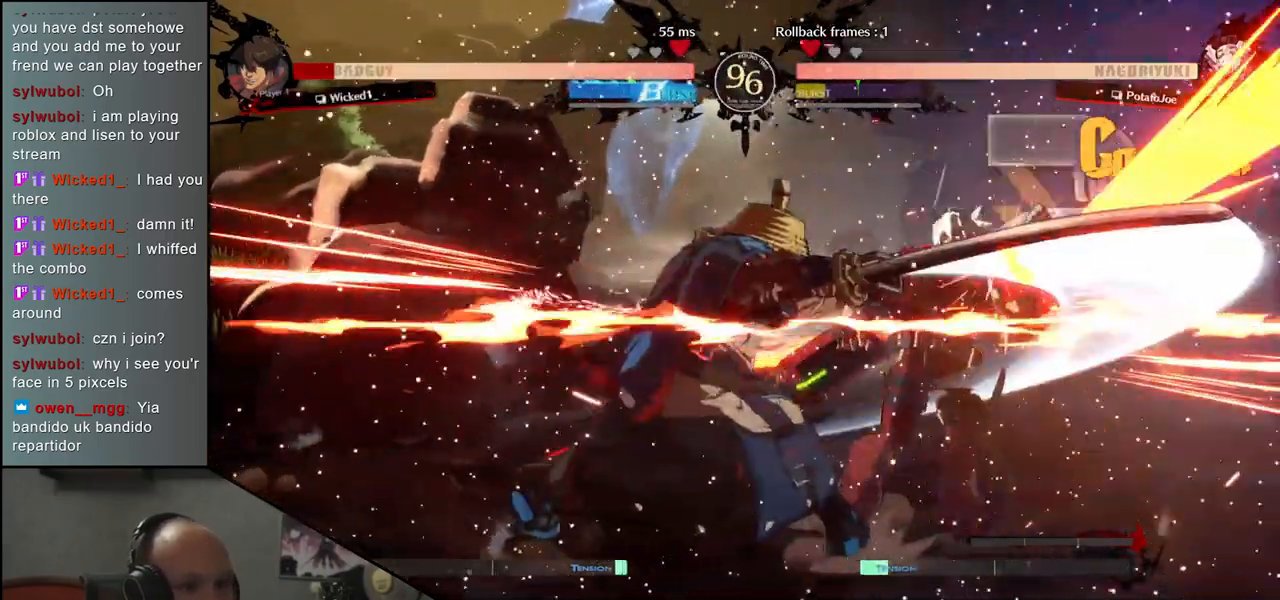
{"buttons": [], "left_stick": "center", "events": [[17, "R1", "down"], [83, "R1", "up"], [200, "R1", "down"], [283, "R1", "up"]]}
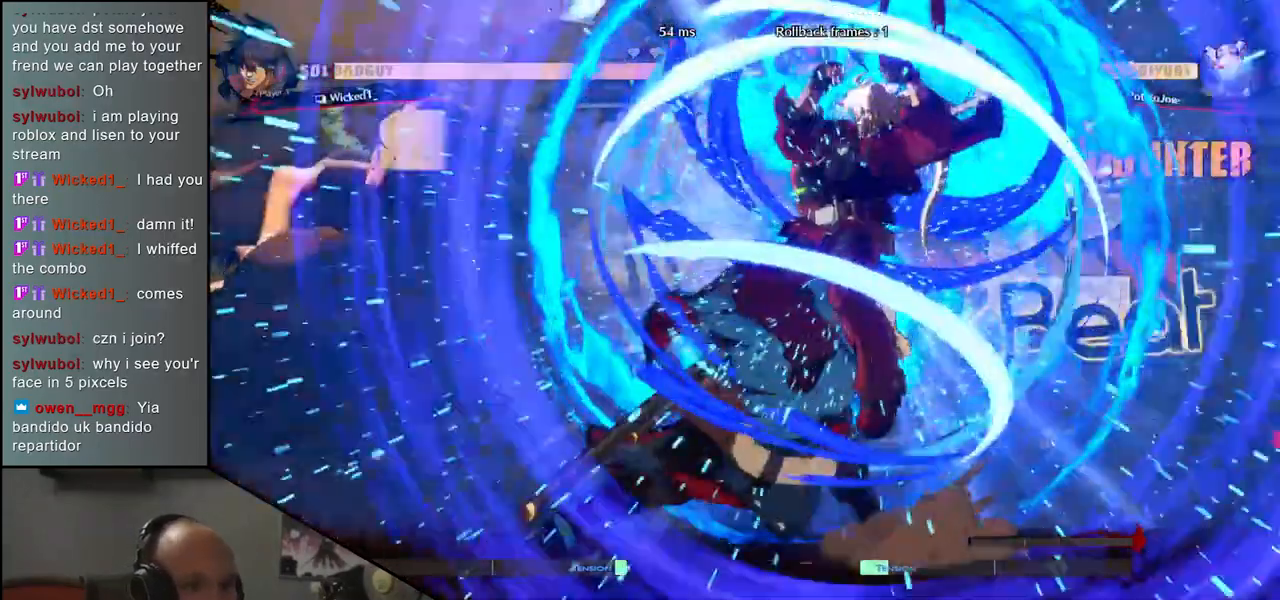
{"buttons": [], "left_stick": "left", "events": [[217, "left_stick", "left"]]}
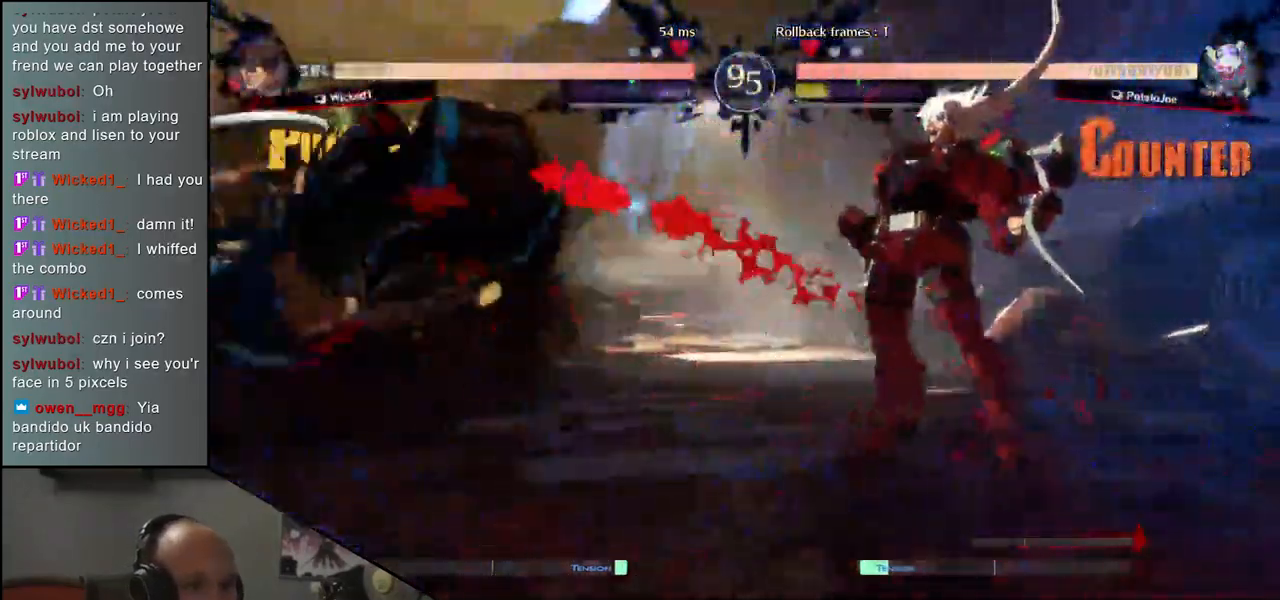
{"buttons": [], "left_stick": "left", "events": []}
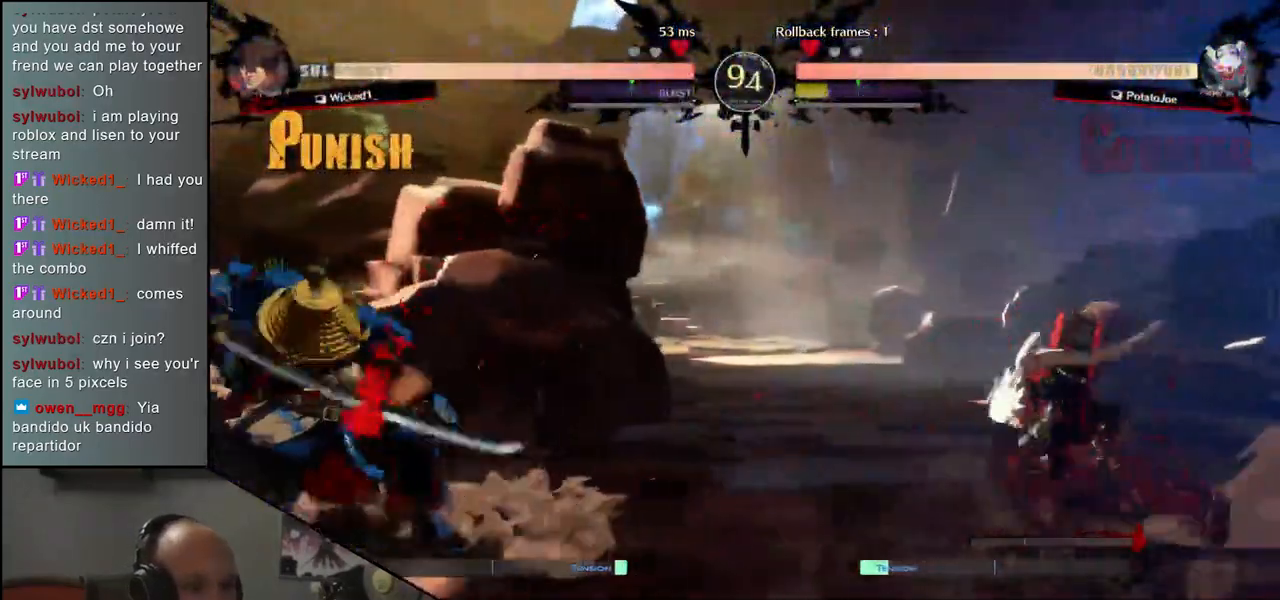
{"buttons": [], "left_stick": "center", "events": [[50, "left_stick", "down-right"], [117, "left_stick", "up-right"], [183, "left_stick", "up-left"], [317, "left_stick", "center"]]}
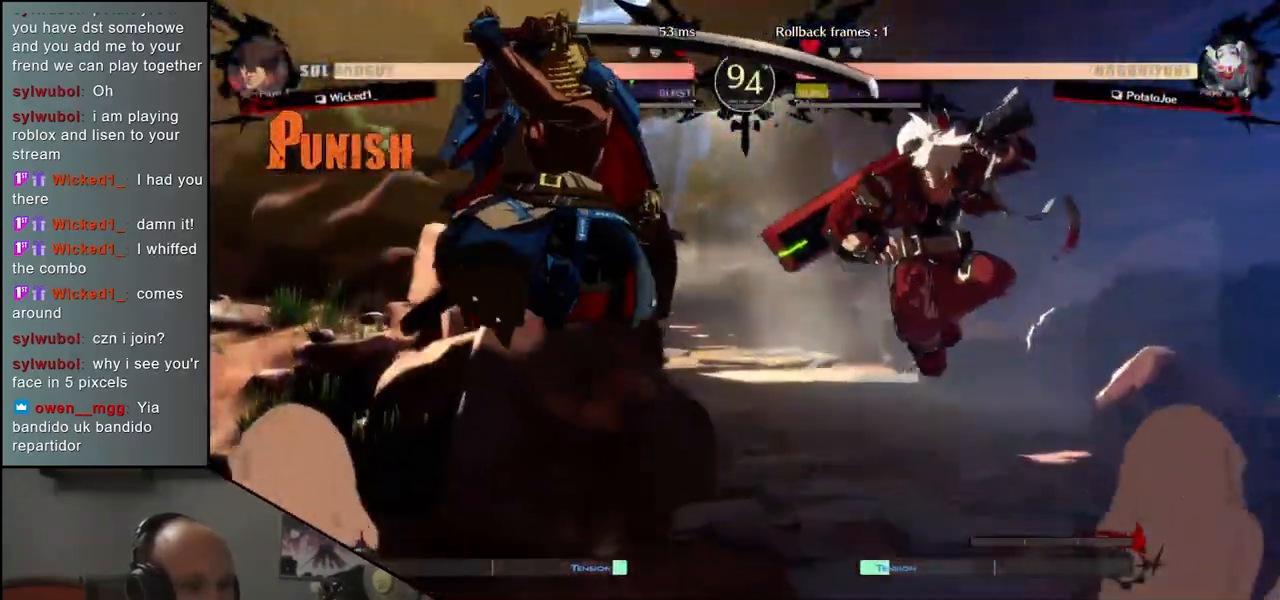
{"buttons": [], "left_stick": "center", "events": [[33, "R1", "down"], [100, "R1", "up"]]}
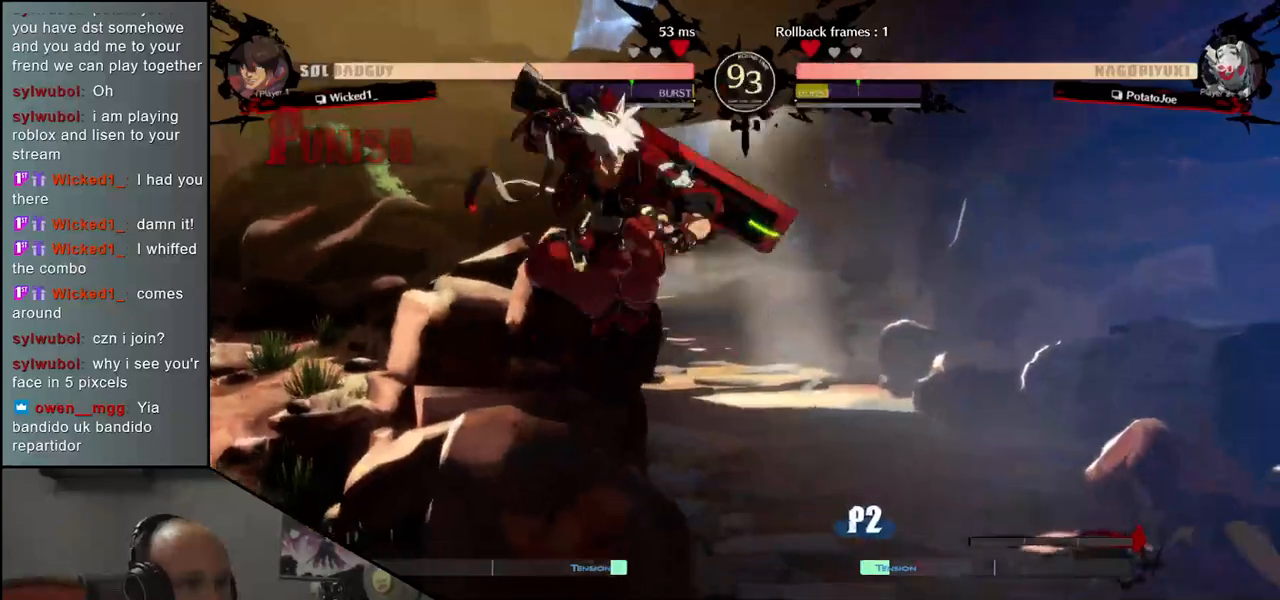
{"buttons": [], "left_stick": "right", "events": [[200, "left_stick", "right"]]}
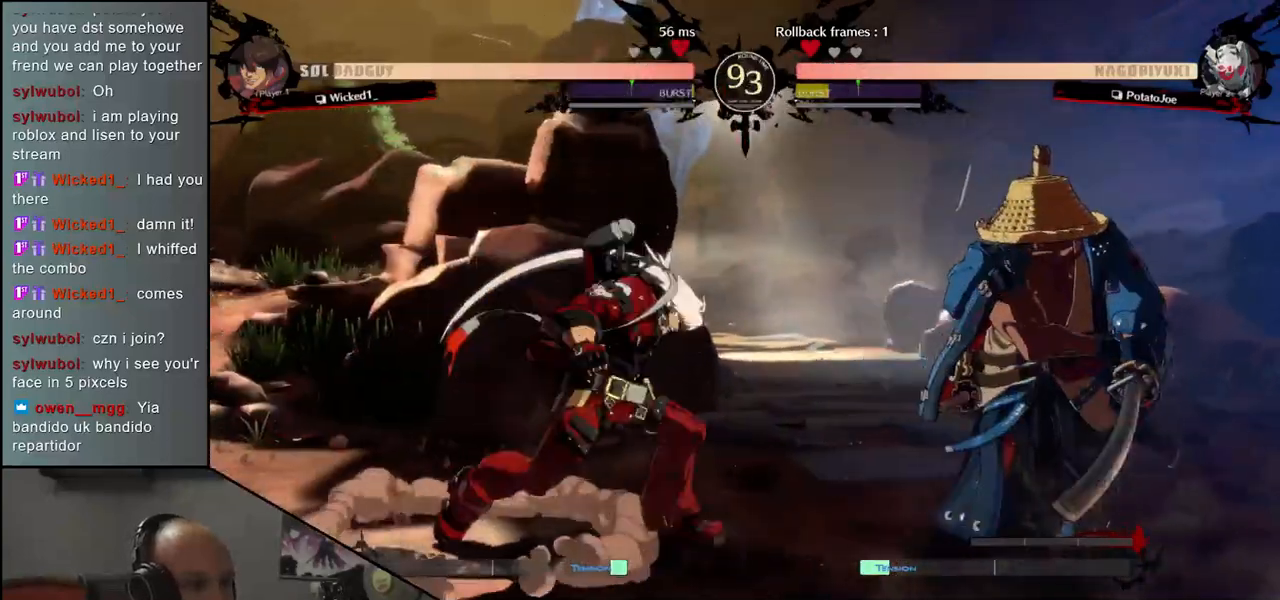
{"buttons": [], "left_stick": "right", "events": [[17, "left_stick", "down-right"], [50, "L1", "down"], [167, "L1", "up"], [400, "left_stick", "right"]]}
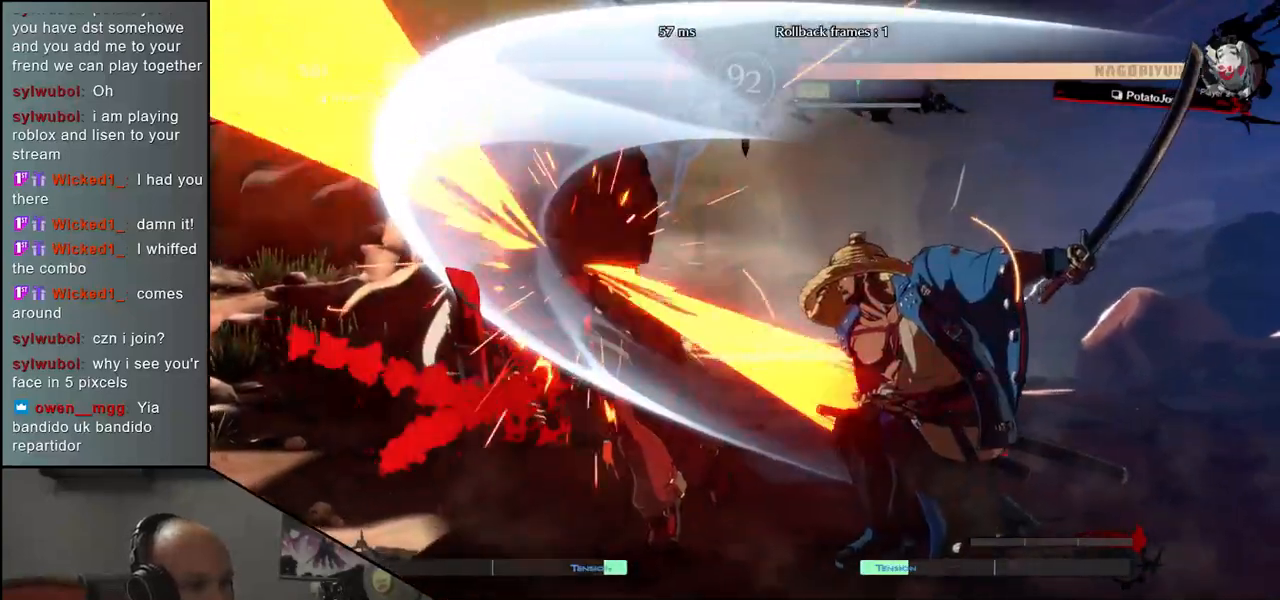
{"buttons": [], "left_stick": "center", "events": [[117, "left_stick", "down"], [183, "left_stick", "left"], [217, "CROSS", "down"], [283, "CROSS", "up"], [283, "left_stick", "center"]]}
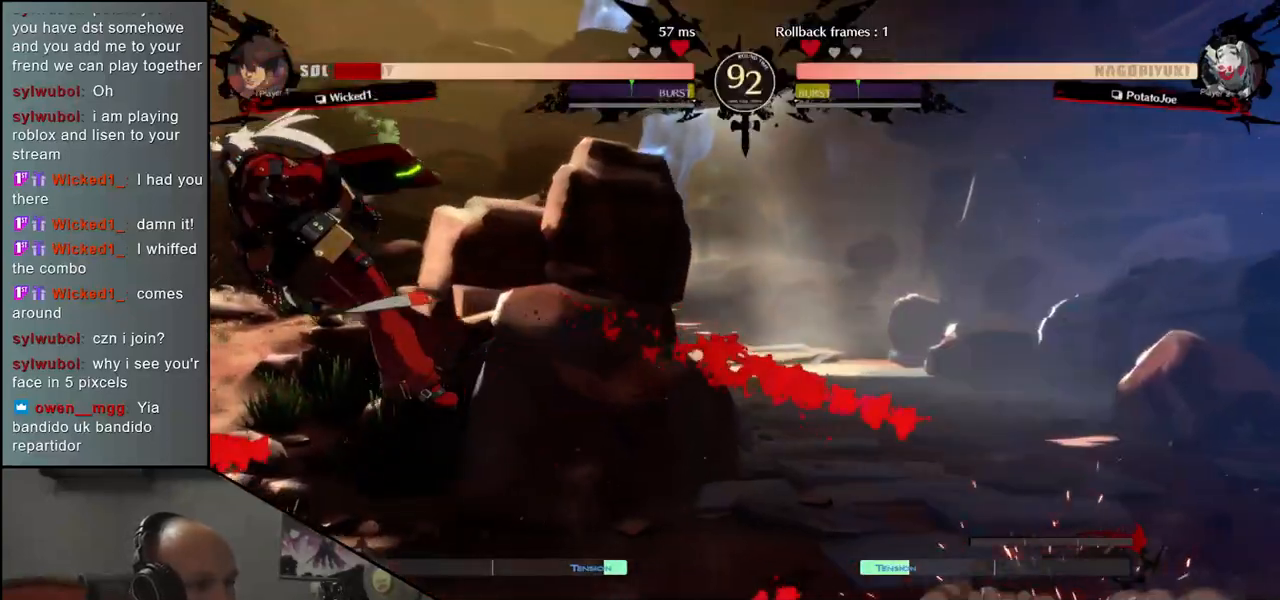
{"buttons": [], "left_stick": "center", "events": []}
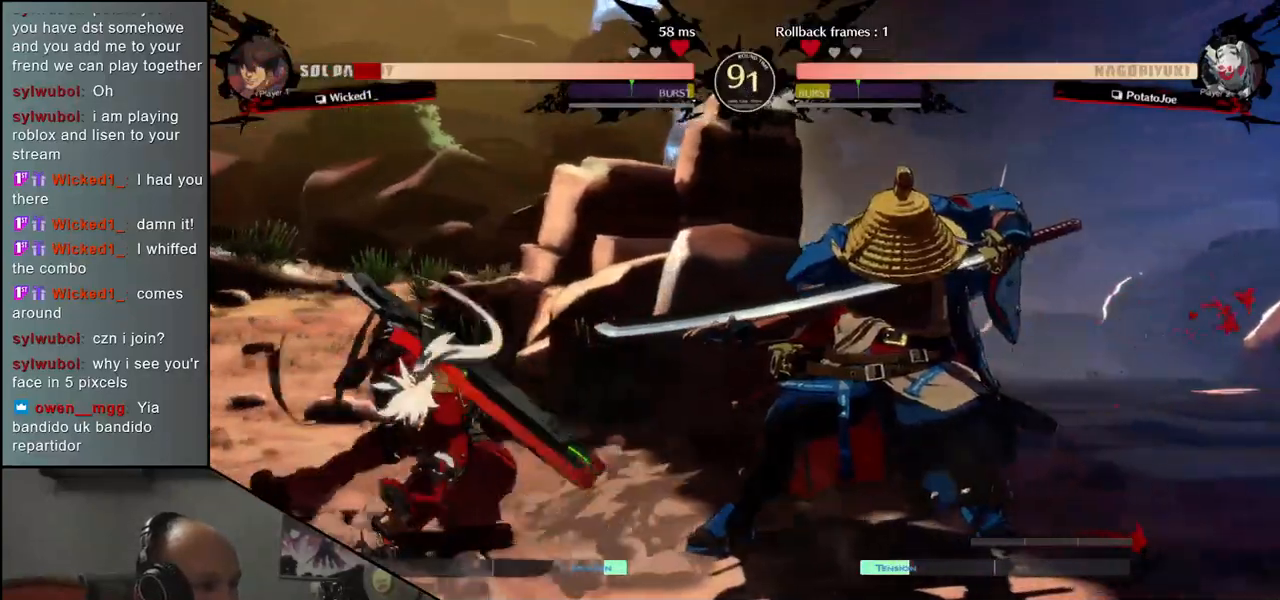
{"buttons": [], "left_stick": "center", "events": [[17, "R1", "down"], [100, "R1", "up"], [200, "R1", "down"], [267, "R1", "up"], [383, "R1", "down"], [467, "R1", "up"]]}
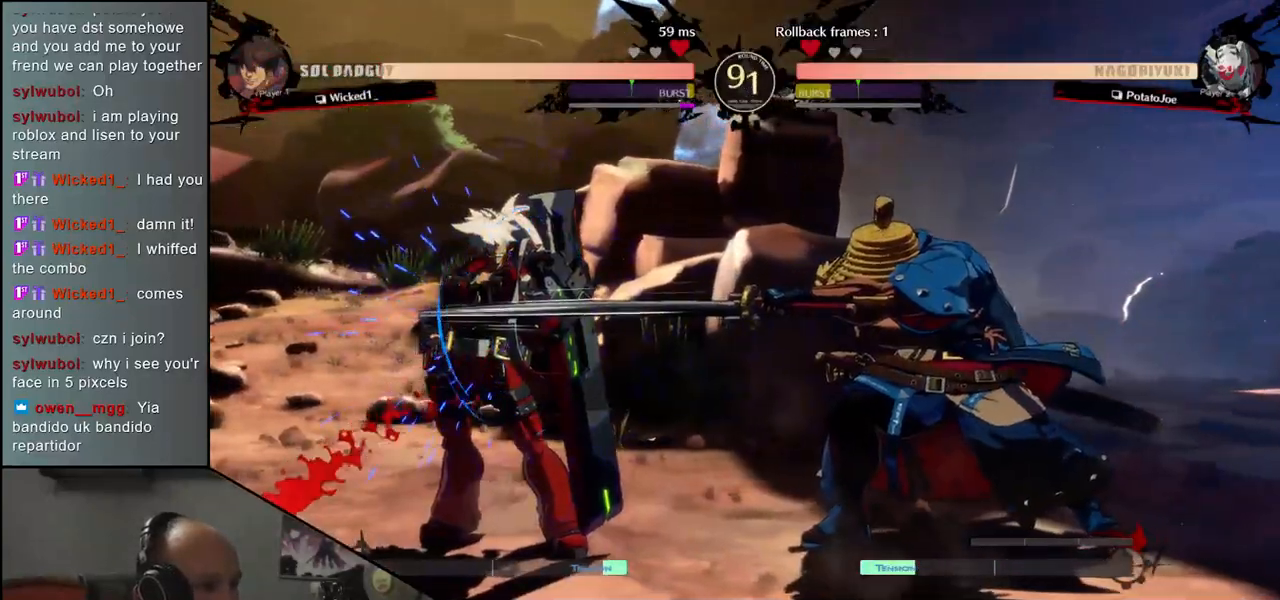
{"buttons": [], "left_stick": "left", "events": [[100, "R1", "down"], [150, "R1", "up"], [183, "left_stick", "left"], [283, "left_stick", "down"], [350, "left_stick", "right"], [383, "CROSS", "down"], [433, "left_stick", "left"], [467, "CROSS", "up"]]}
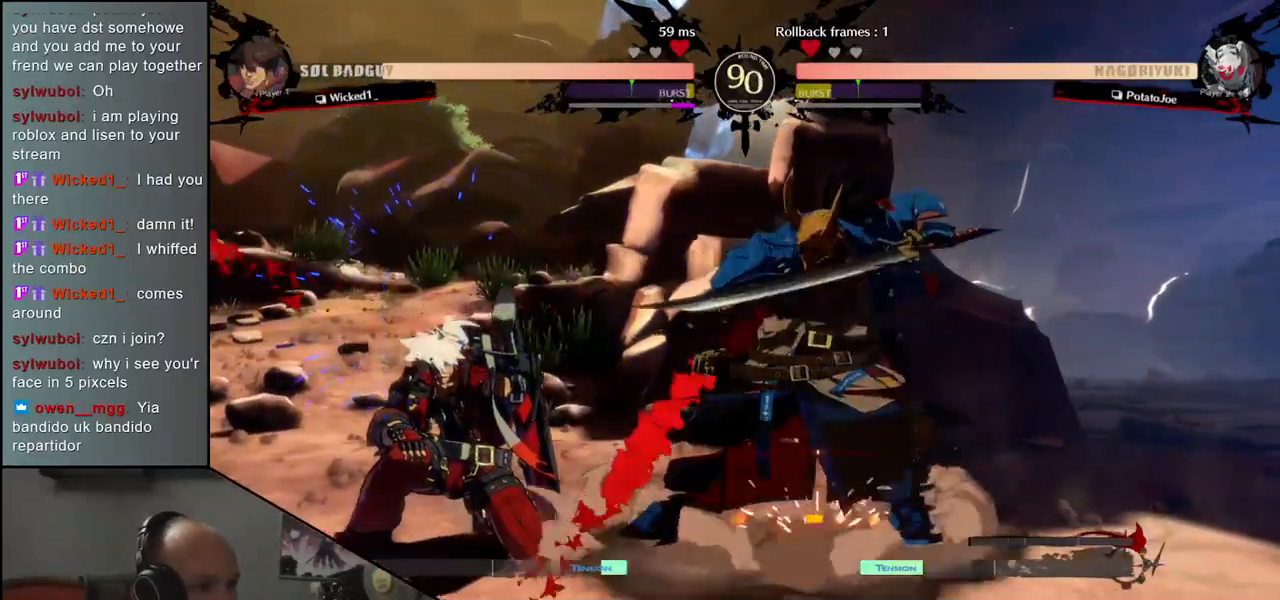
{"buttons": [], "left_stick": "right", "events": [[100, "left_stick", "center"], [433, "left_stick", "right"]]}
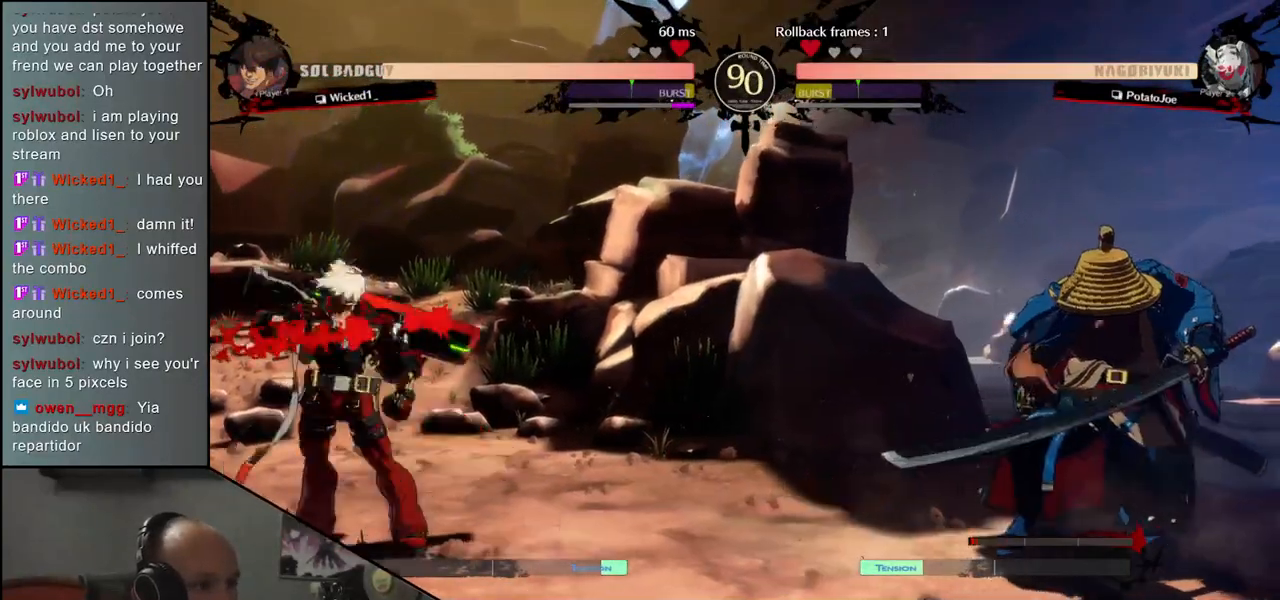
{"buttons": [], "left_stick": "left", "events": [[200, "left_stick", "down"], [267, "left_stick", "left"]]}
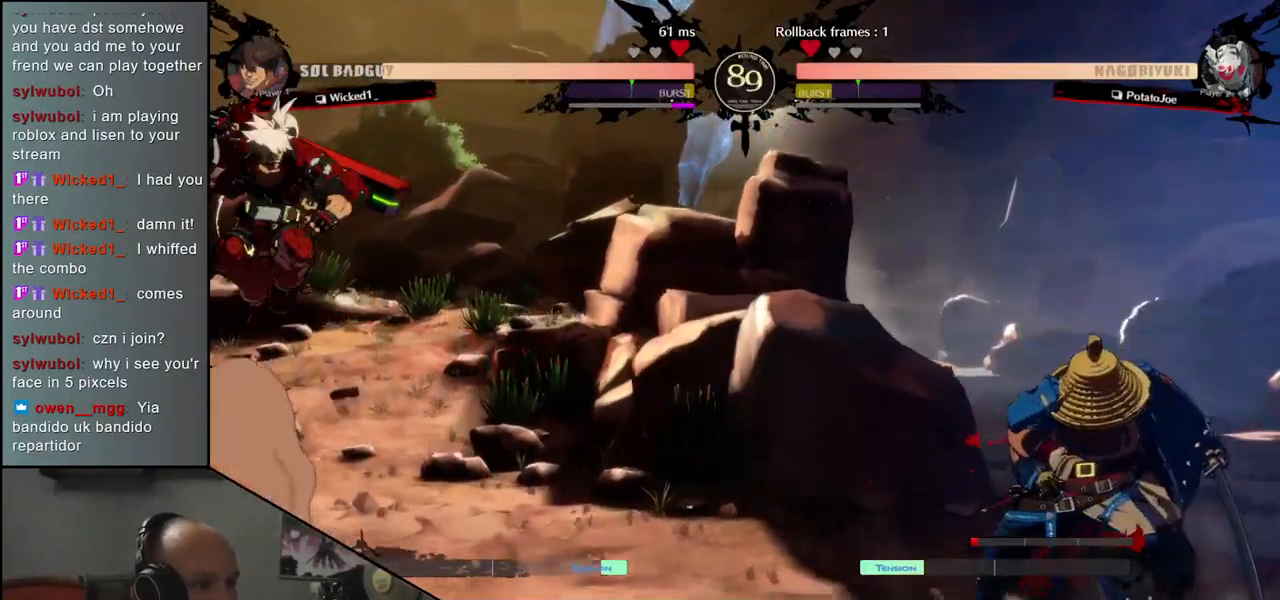
{"buttons": [], "left_stick": "down-right", "events": [[217, "left_stick", "right"], [317, "left_stick", "down-right"], [350, "L1", "down"], [483, "L1", "up"]]}
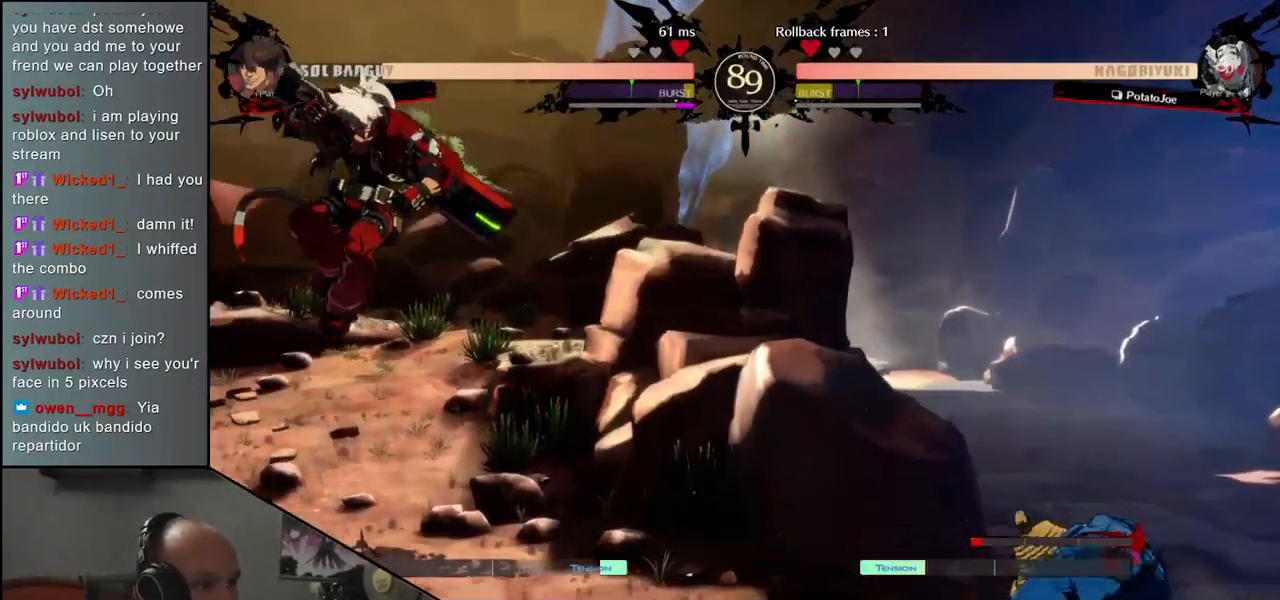
{"buttons": [], "left_stick": "left", "events": [[100, "left_stick", "right"], [283, "left_stick", "center"], [500, "left_stick", "left"]]}
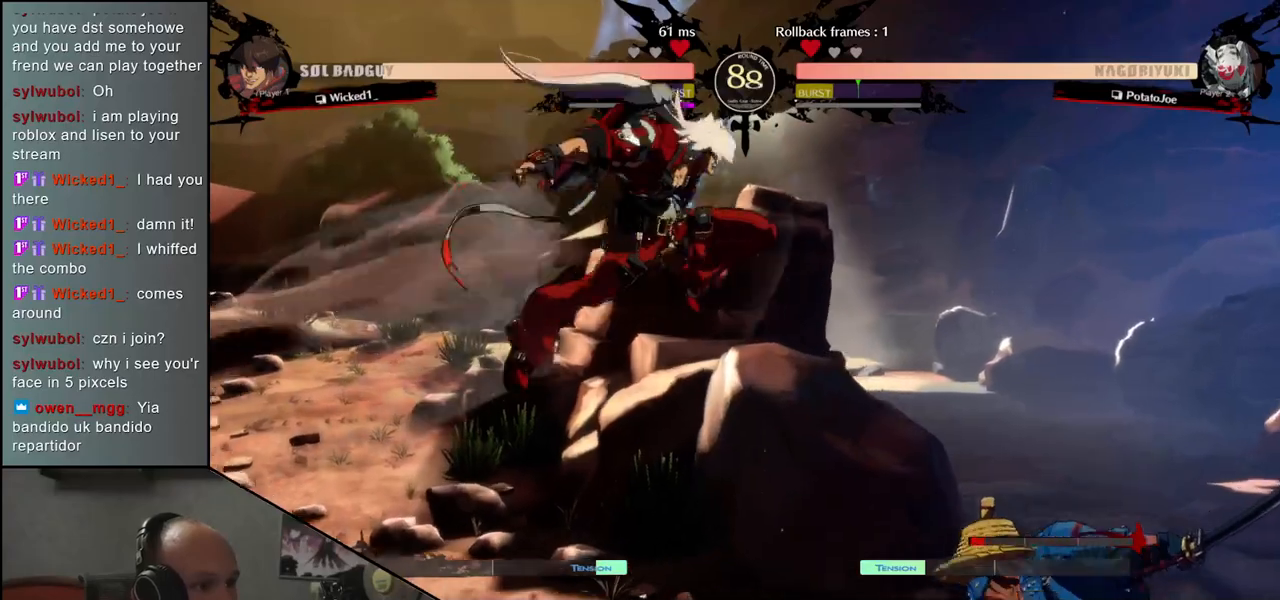
{"buttons": [], "left_stick": "right"}
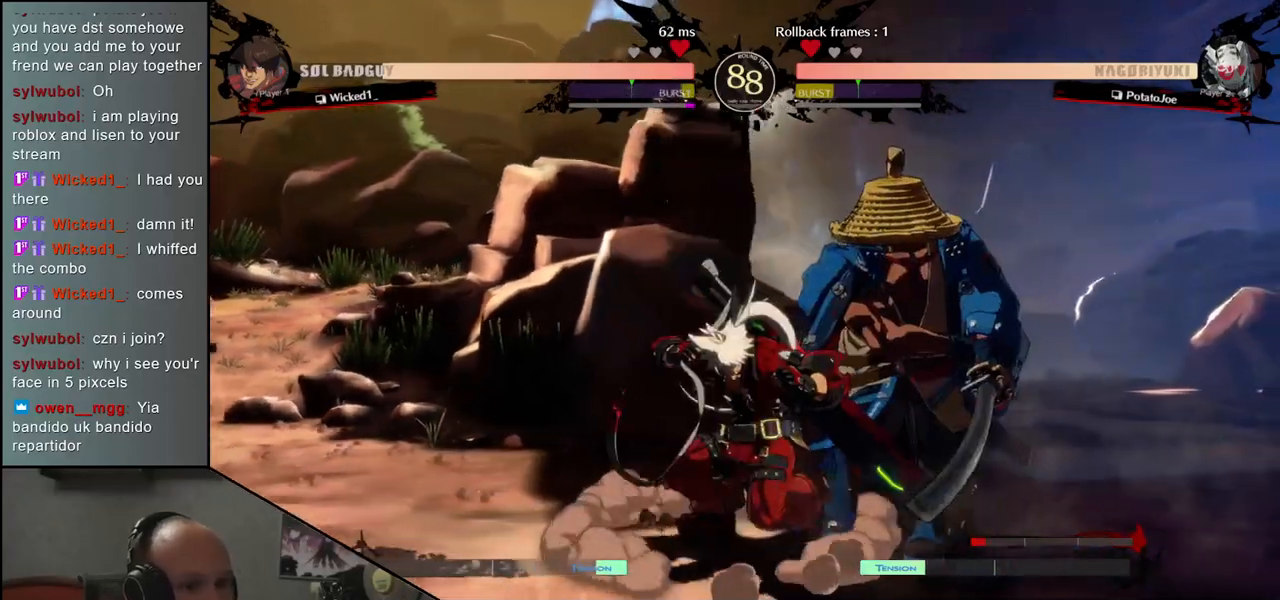
{"buttons": [], "left_stick": "down-right", "events": [[183, "left_stick", "down-right"]]}
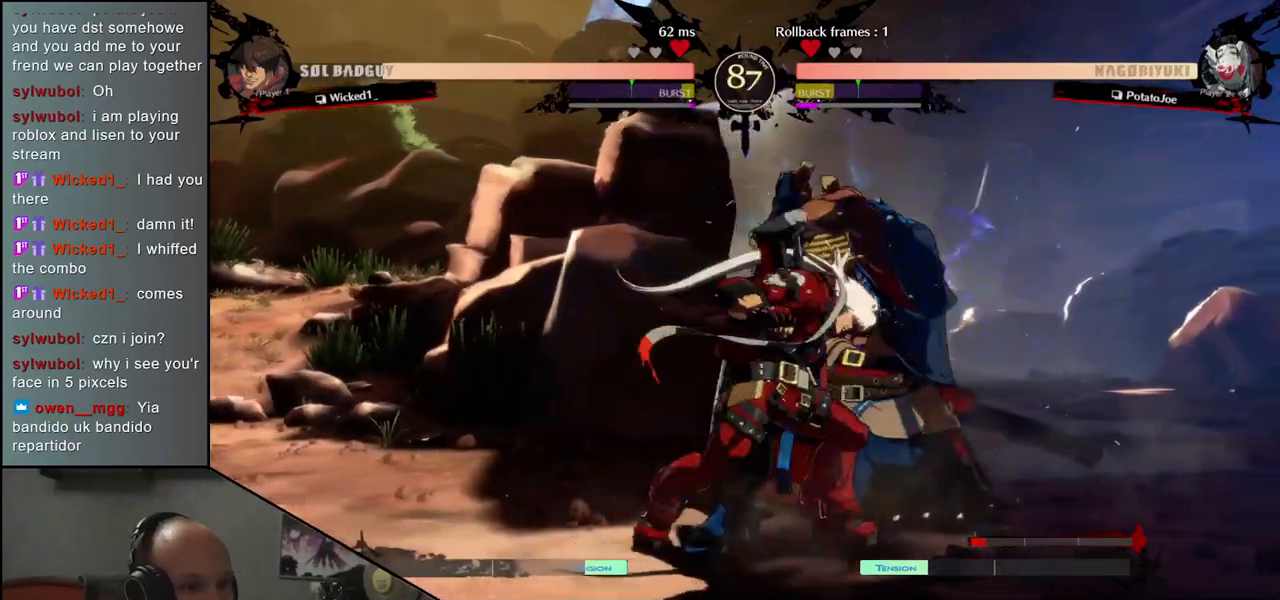
{"buttons": [], "left_stick": "down-right", "events": []}
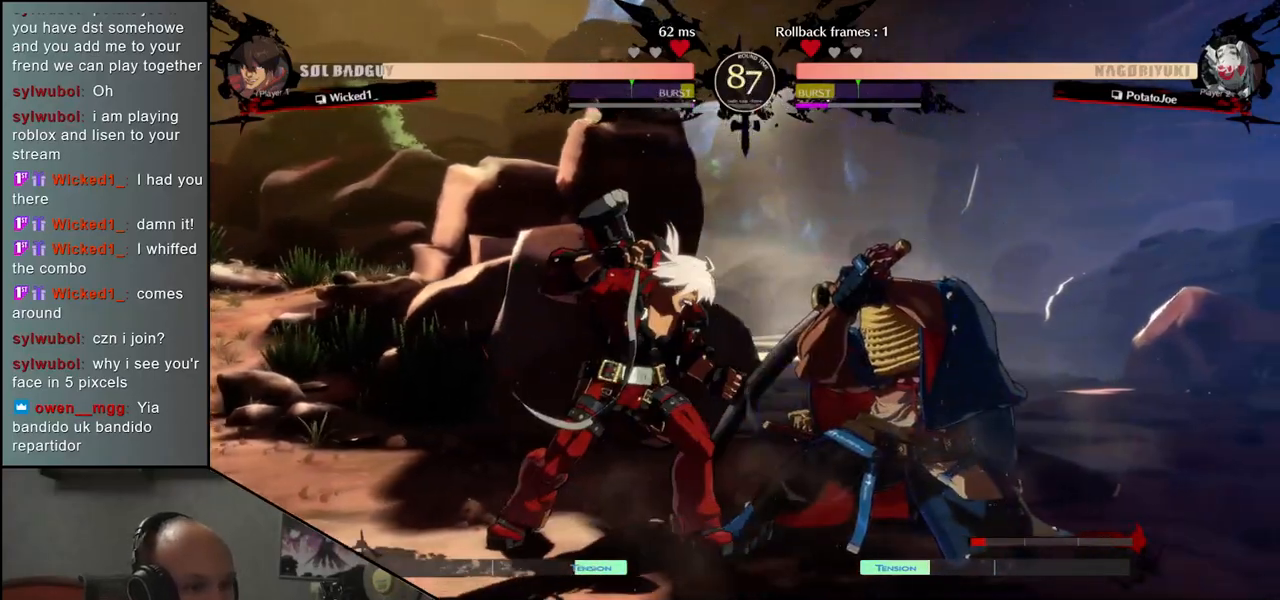
{"buttons": [], "left_stick": "right", "events": [[200, "left_stick", "right"]]}